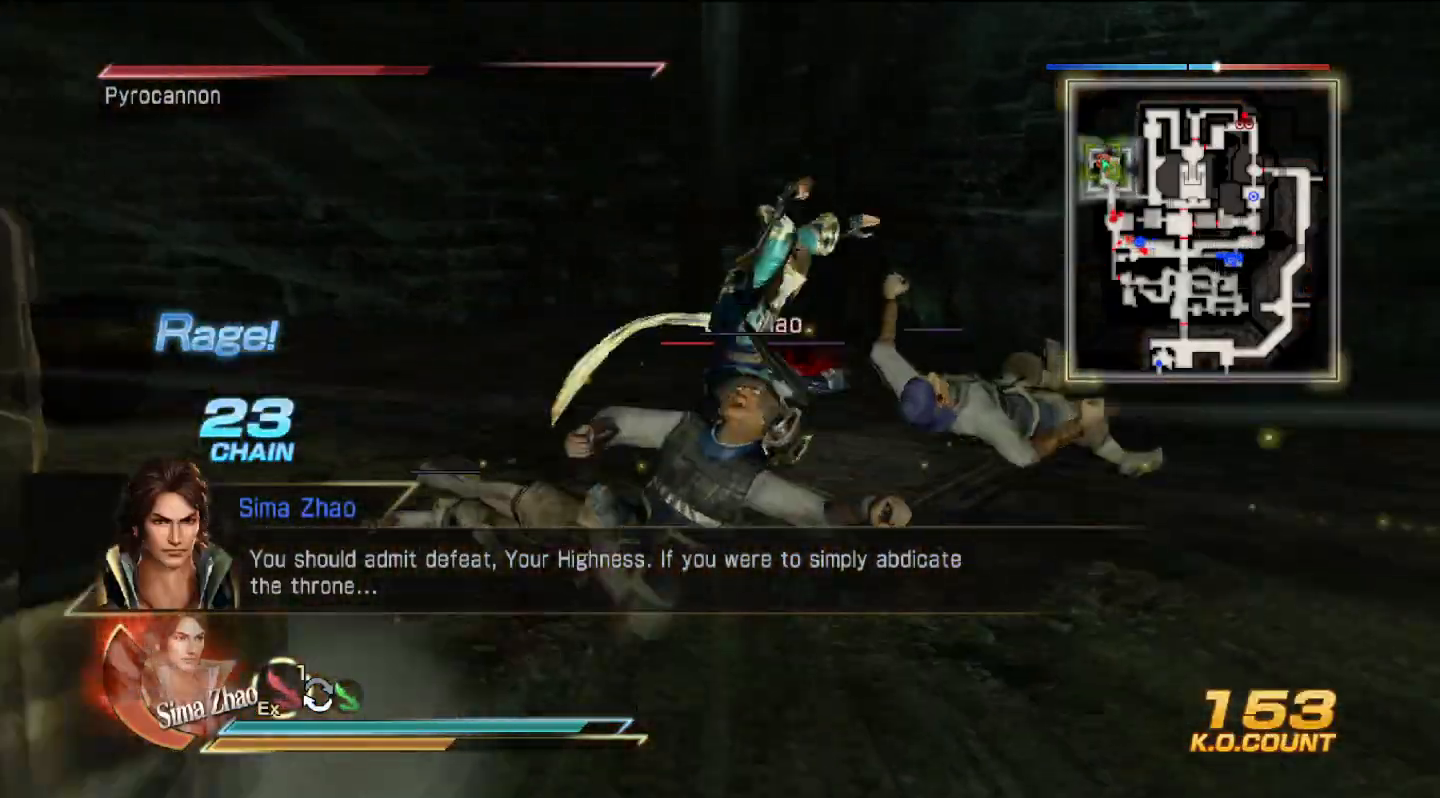
Gameplay with a controller (PlayStation layout); each line is a JSON object with the inputs held at the frame after it. "events" lists button and stick changes between this image and that frame as [ms after this image, input, new state], when the widget could be followed in between.
{"buttons": ["CIRCLE"], "left_stick": "up", "right_stick": "center", "events": []}
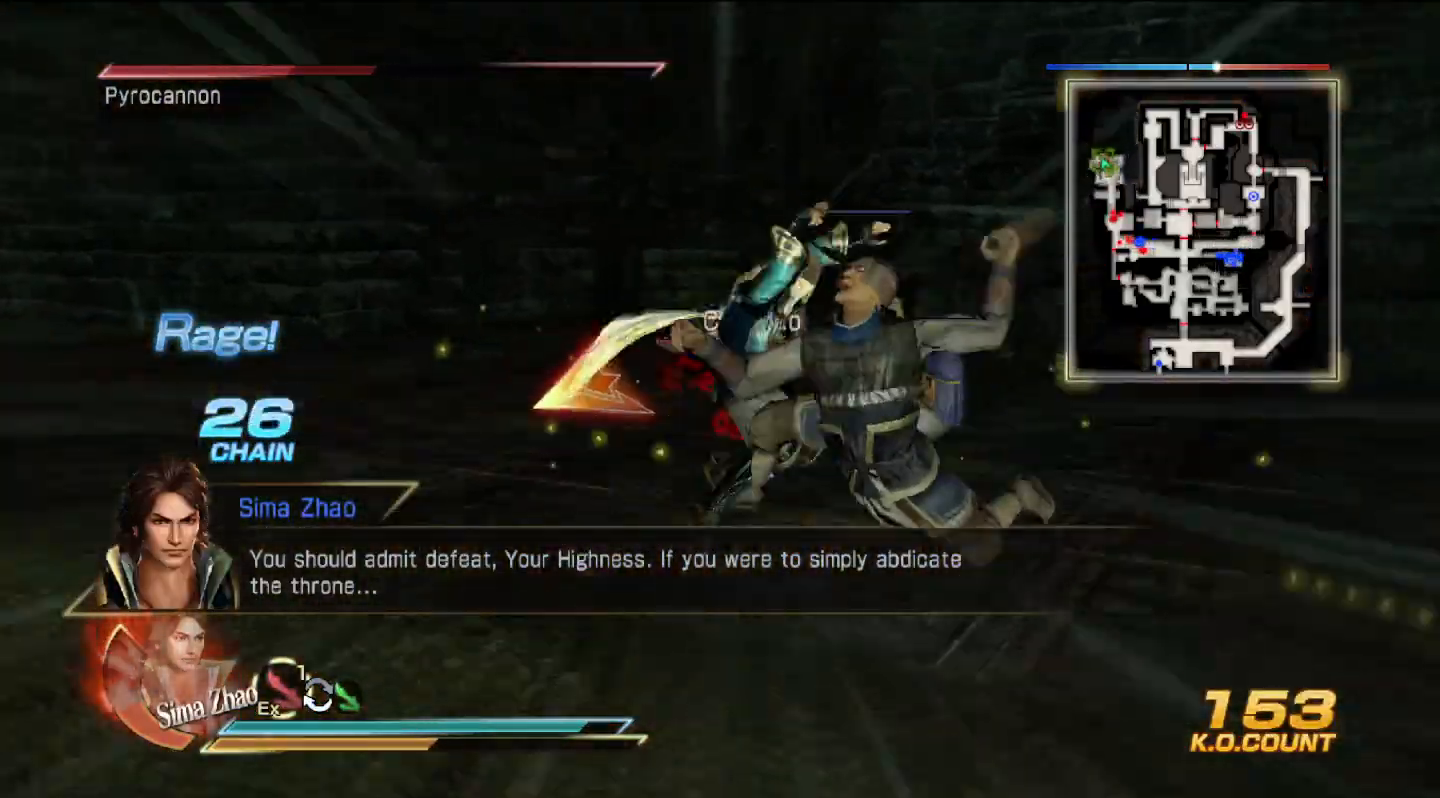
{"buttons": ["CIRCLE"], "left_stick": "up", "right_stick": "center", "events": []}
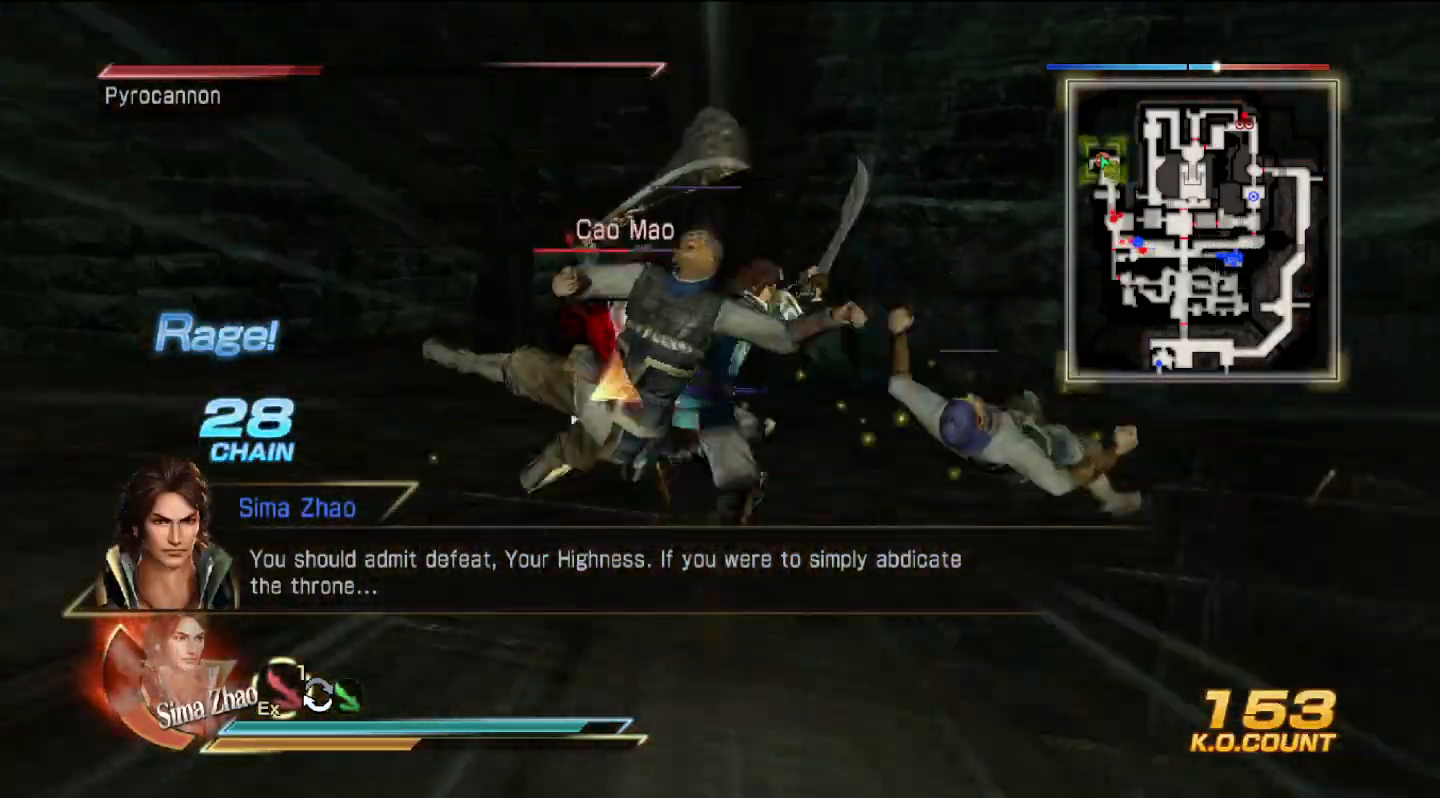
{"buttons": ["CIRCLE"], "left_stick": "up", "right_stick": "center", "events": []}
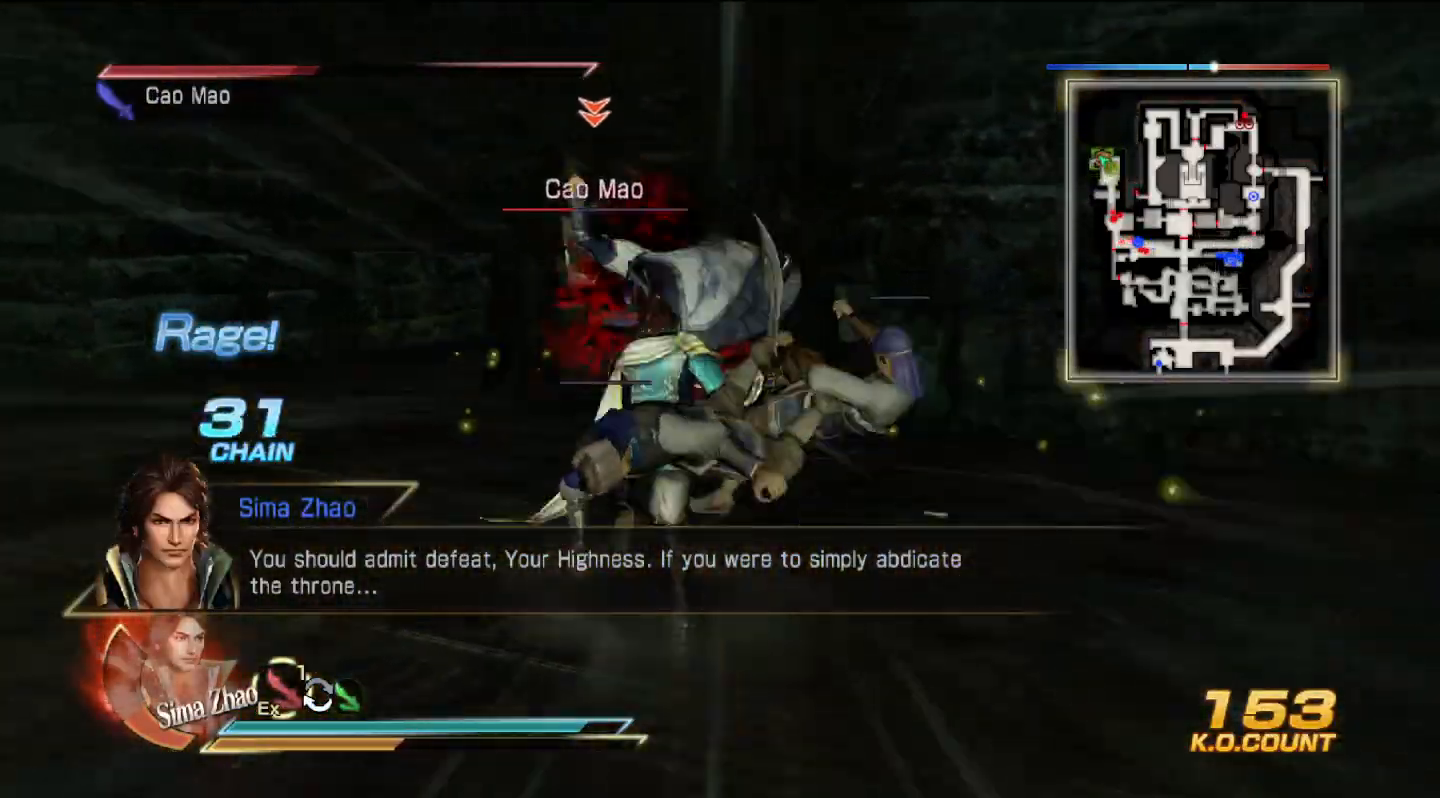
{"buttons": ["CIRCLE"], "left_stick": "up", "right_stick": "center", "events": []}
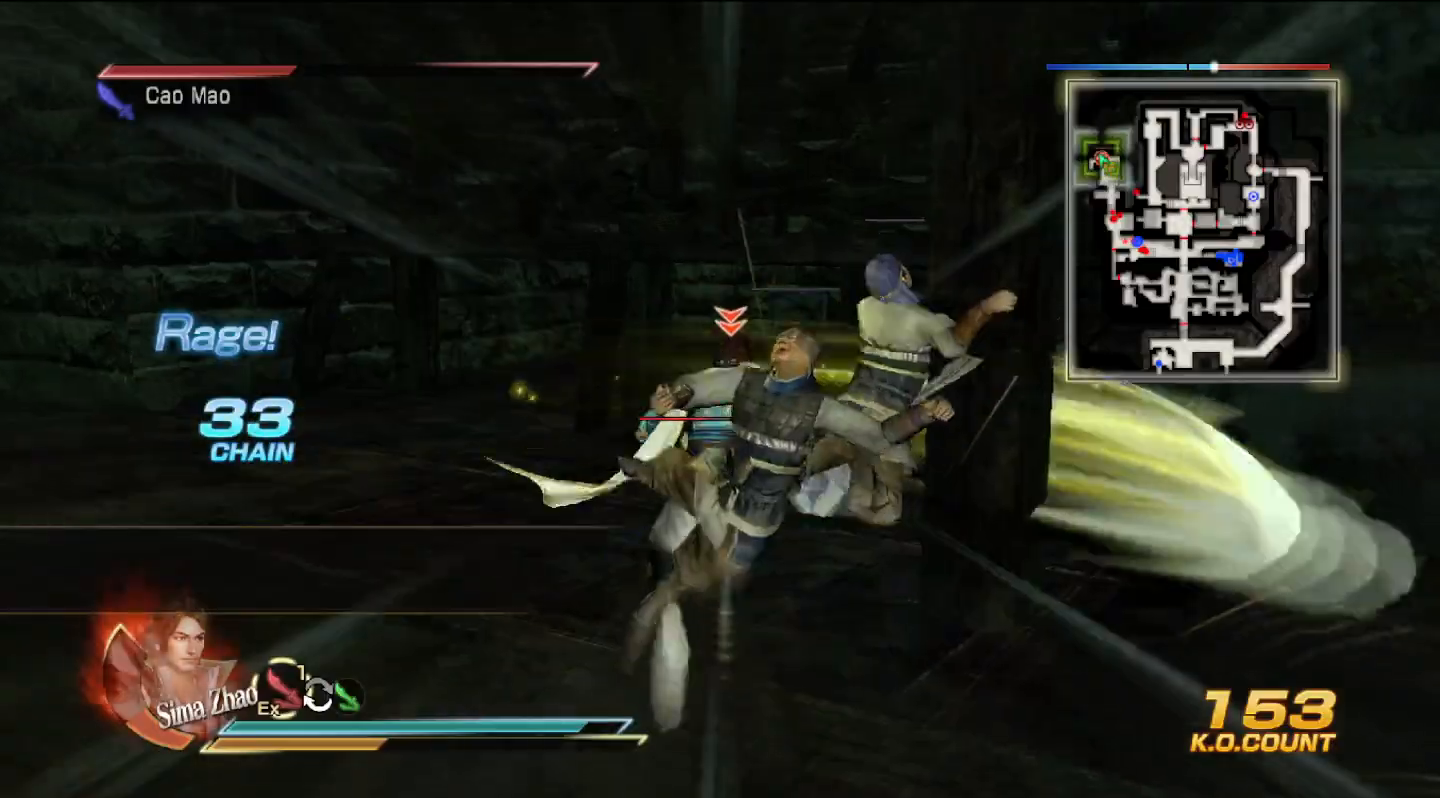
{"buttons": ["CIRCLE"], "left_stick": "up", "right_stick": "center", "events": []}
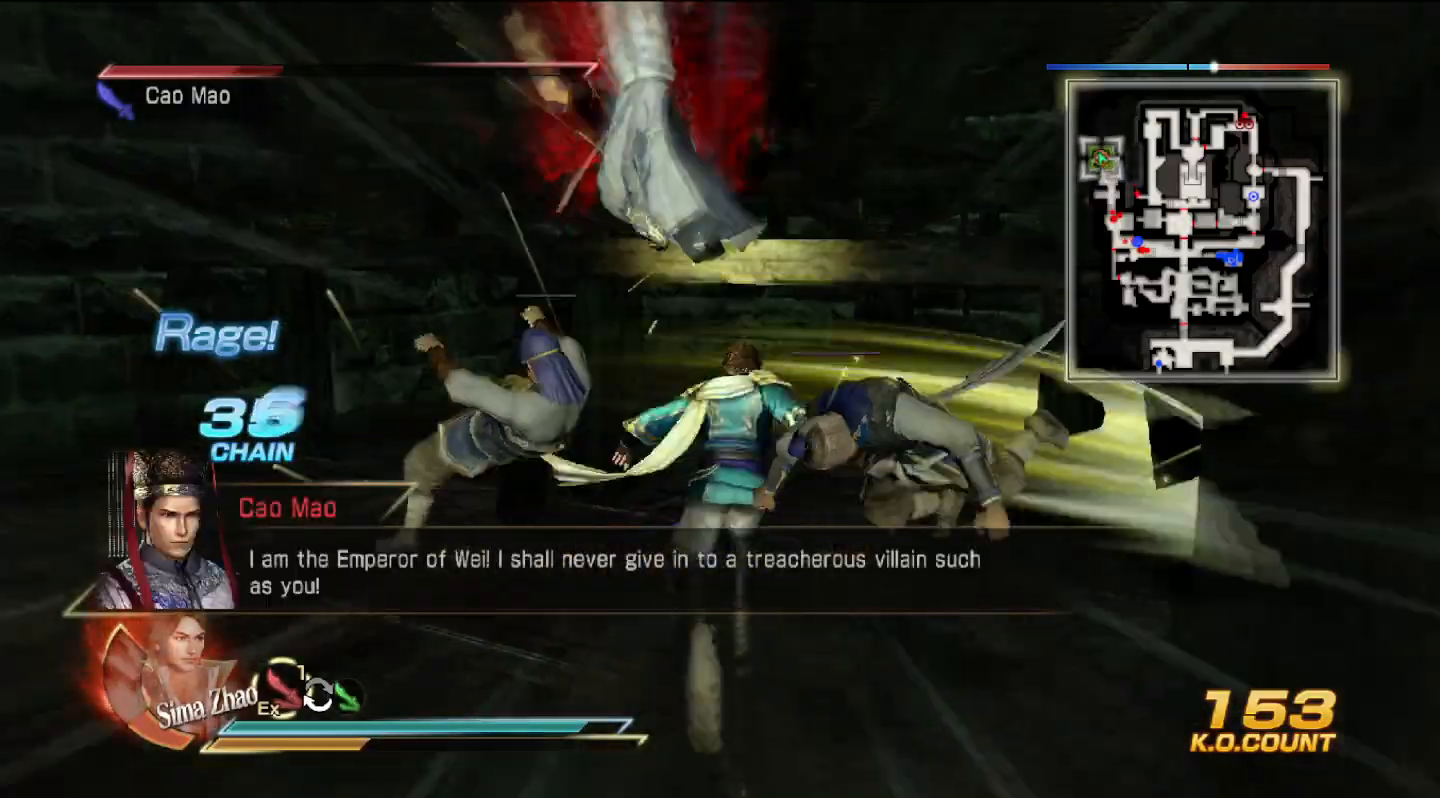
{"buttons": ["CIRCLE"], "left_stick": "up-left", "right_stick": "center", "events": [[300, "left_stick", "up-left"]]}
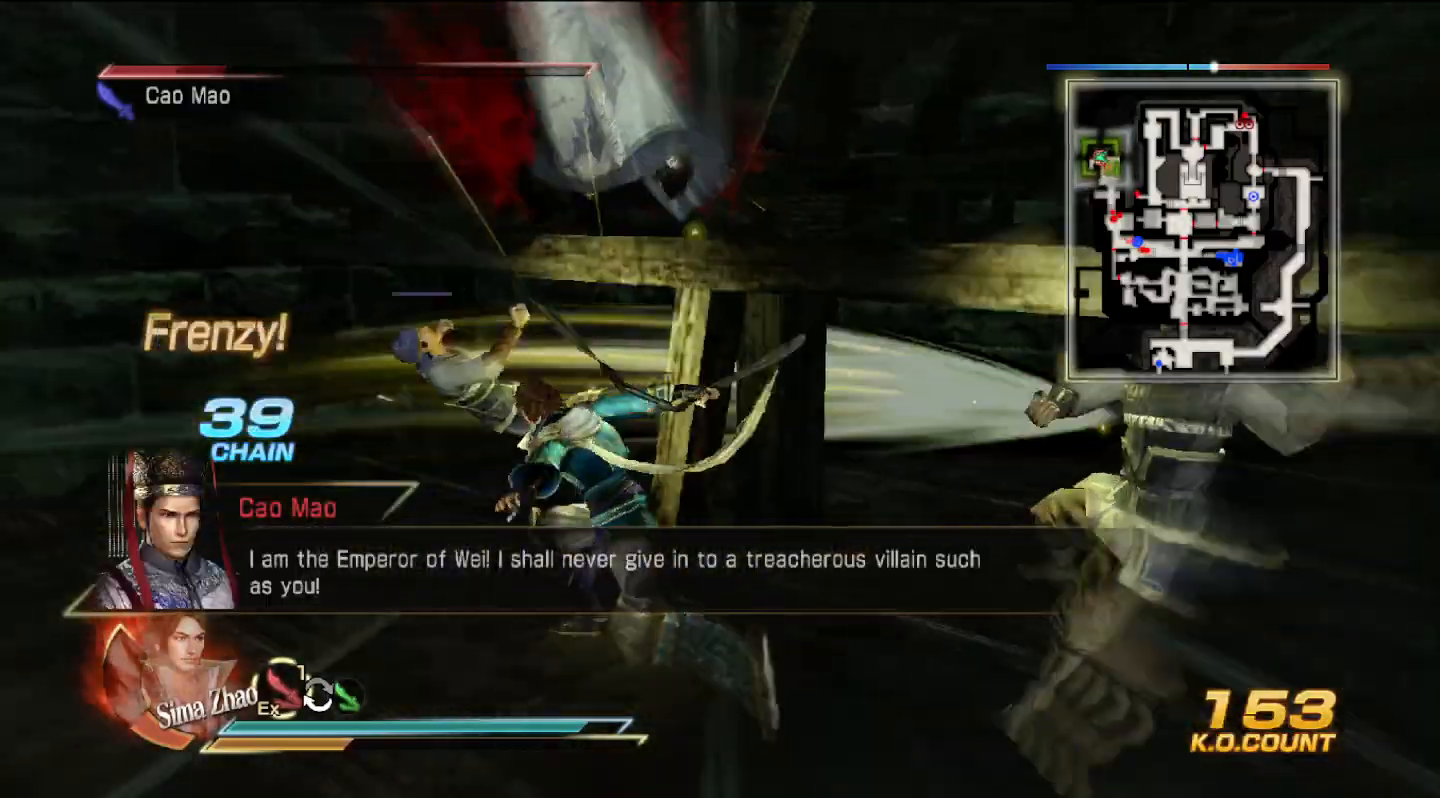
{"buttons": ["CIRCLE"], "left_stick": "up", "right_stick": "center", "events": [[200, "left_stick", "up"]]}
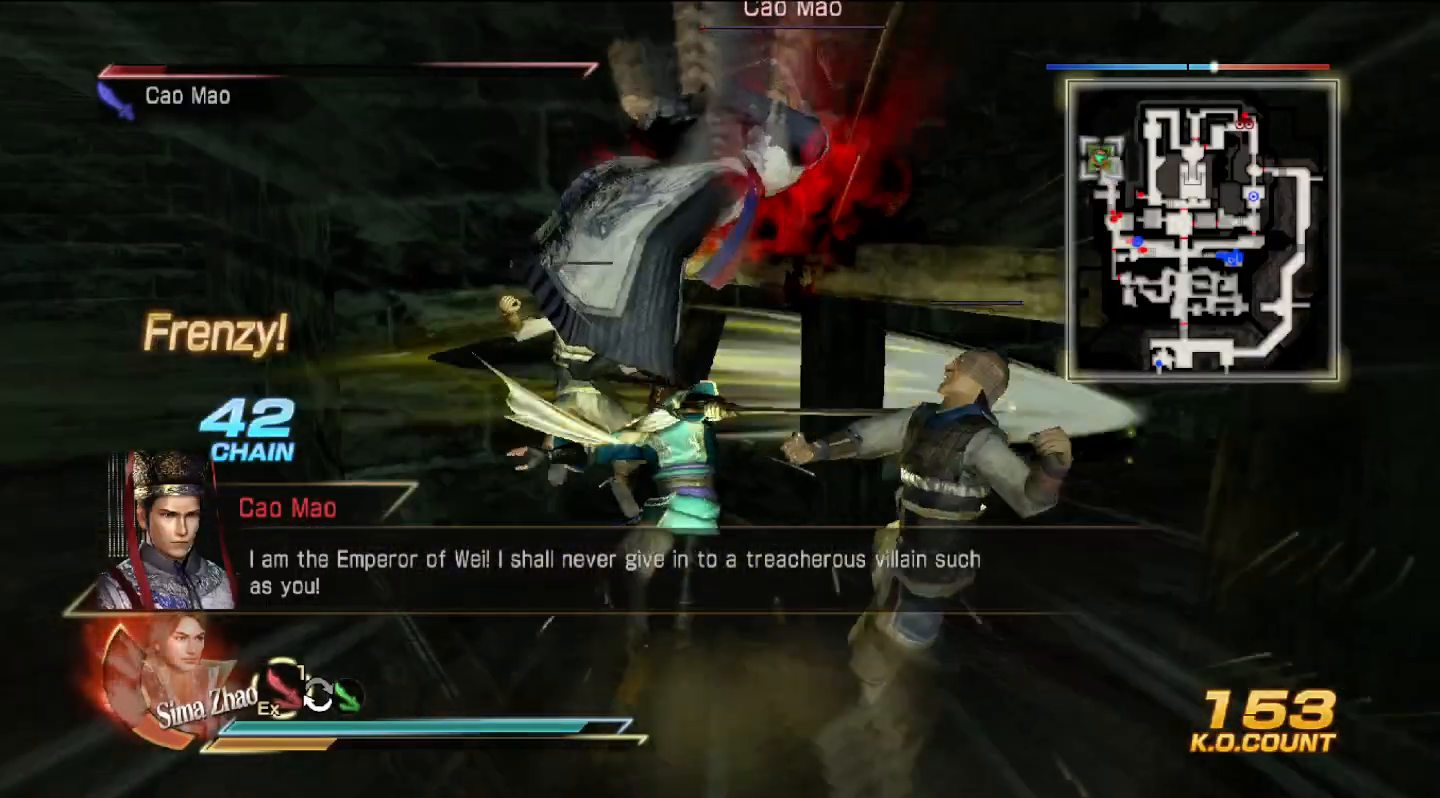
{"buttons": ["CIRCLE"], "left_stick": "up", "right_stick": "center", "events": [[67, "left_stick", "up-right"], [200, "left_stick", "up"]]}
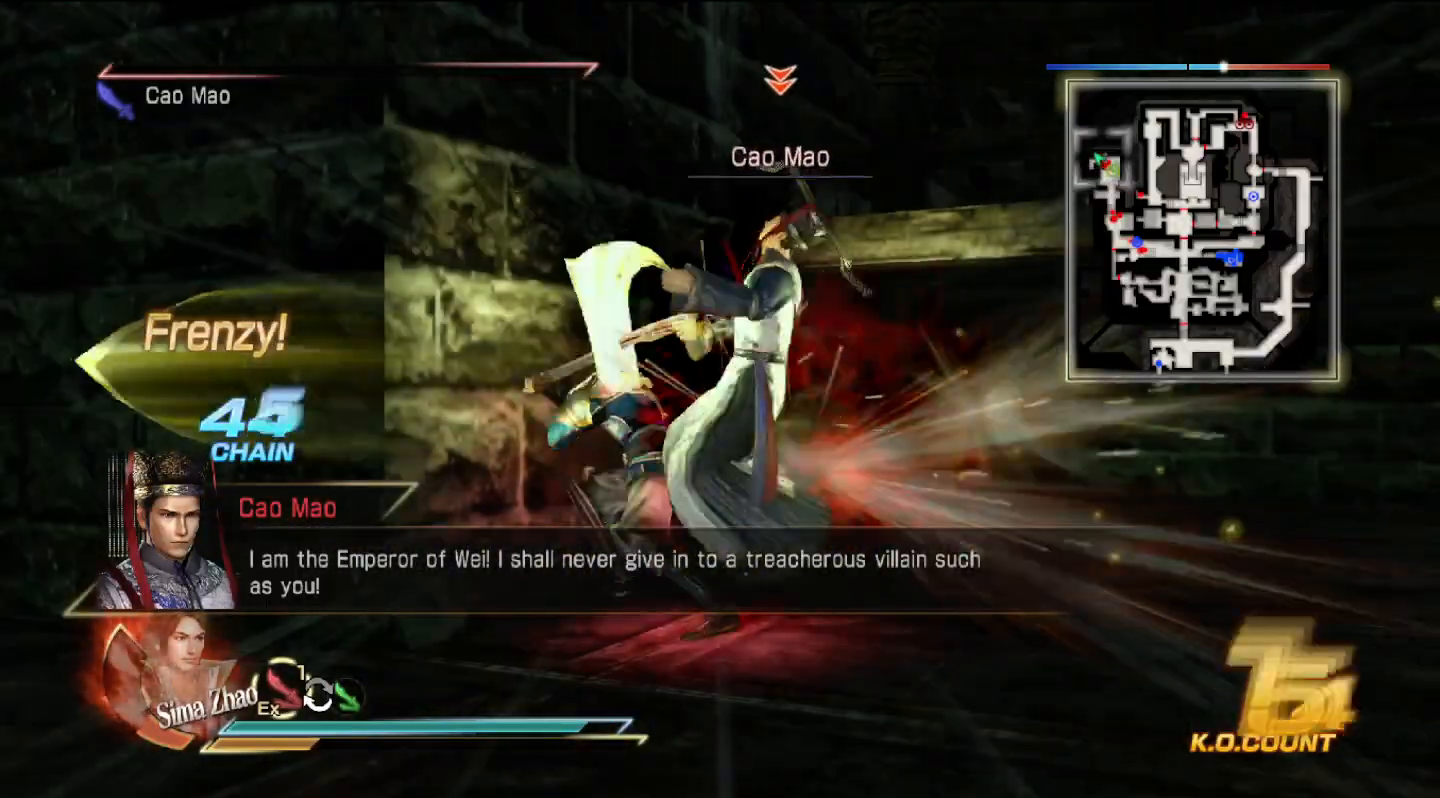
{"buttons": ["CIRCLE"], "left_stick": "down", "right_stick": "center", "events": [[233, "left_stick", "left"], [433, "left_stick", "down"]]}
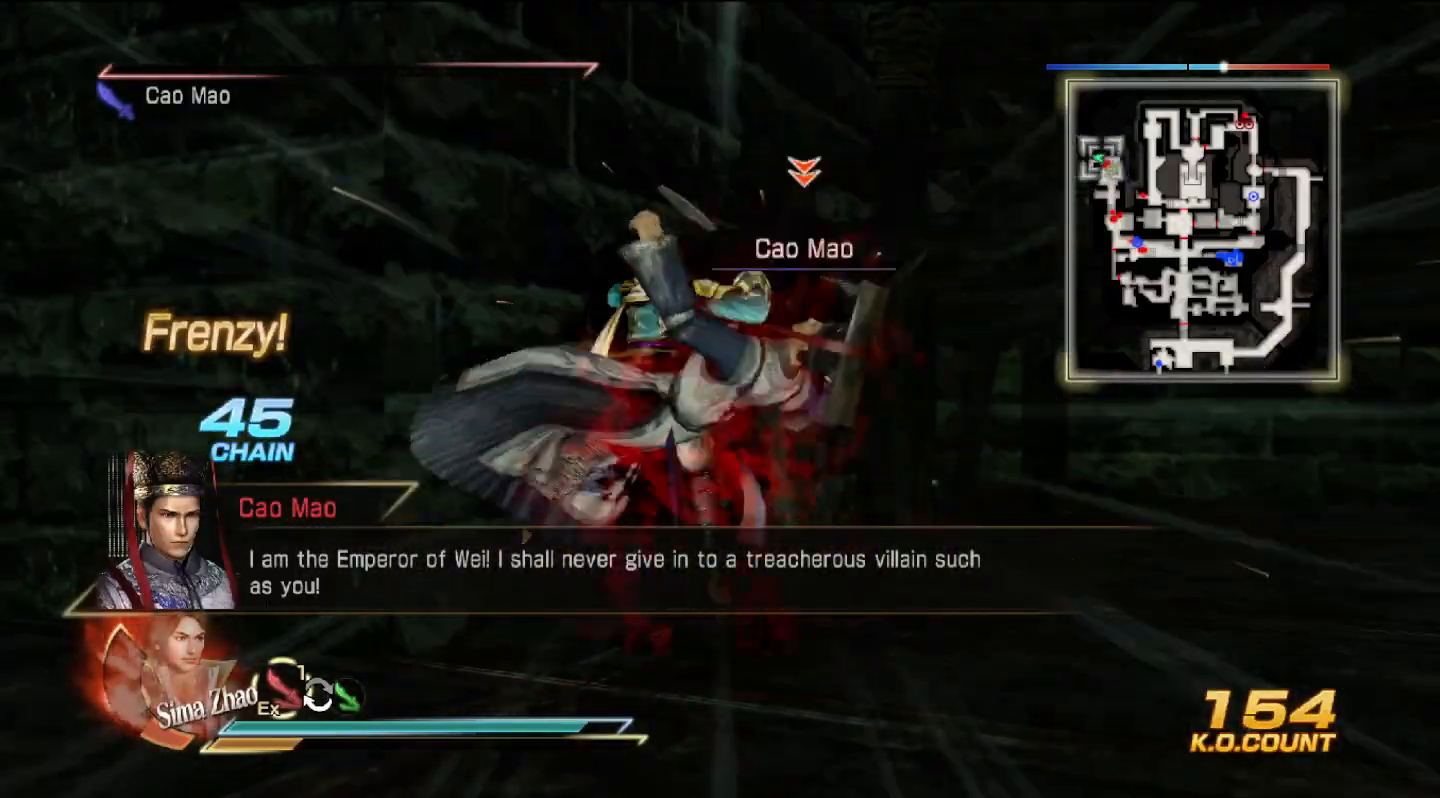
{"buttons": ["CIRCLE"], "left_stick": "down", "right_stick": "center", "events": []}
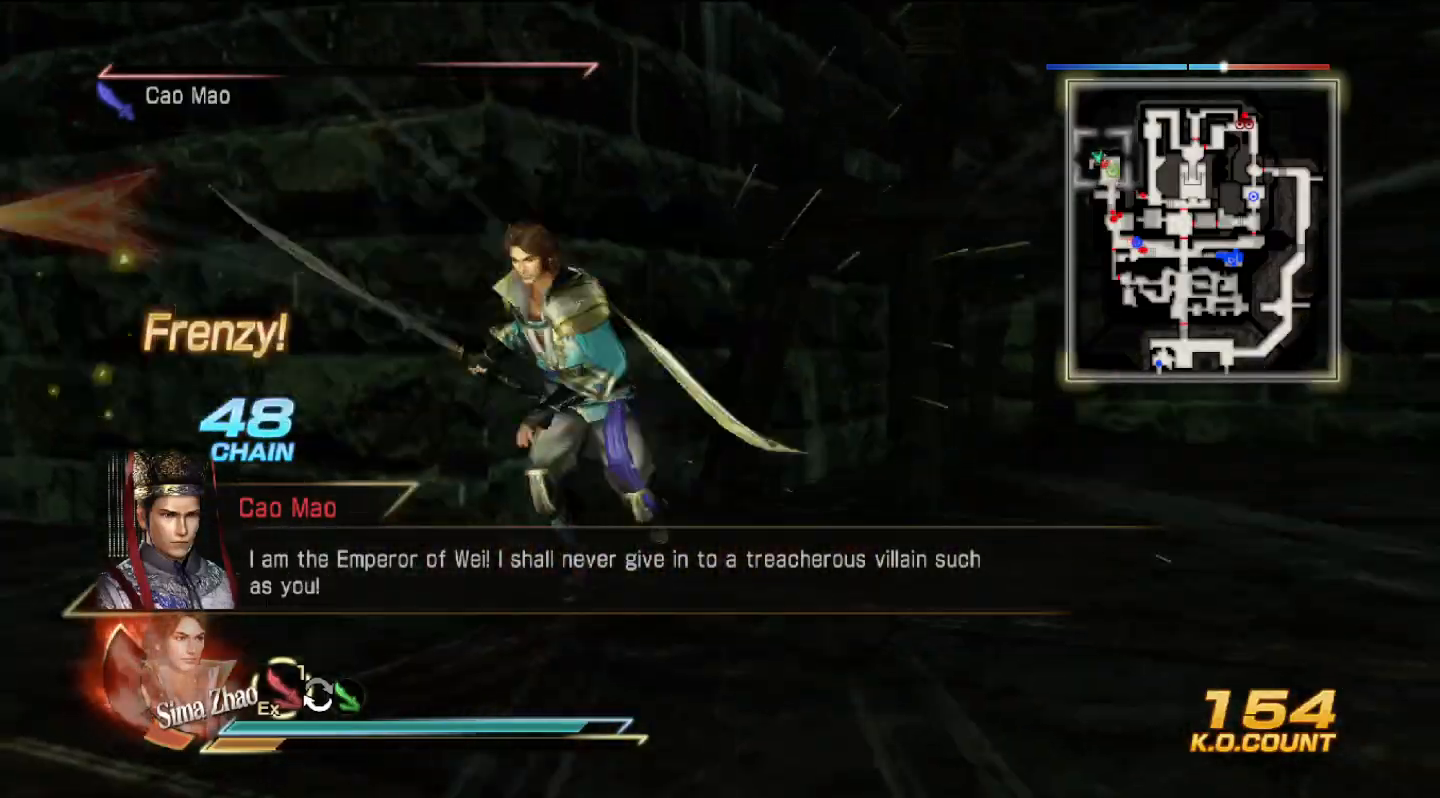
{"buttons": ["CIRCLE"], "left_stick": "up-left", "right_stick": "center", "events": [[33, "left_stick", "down-left"], [200, "left_stick", "left"], [500, "left_stick", "up-left"]]}
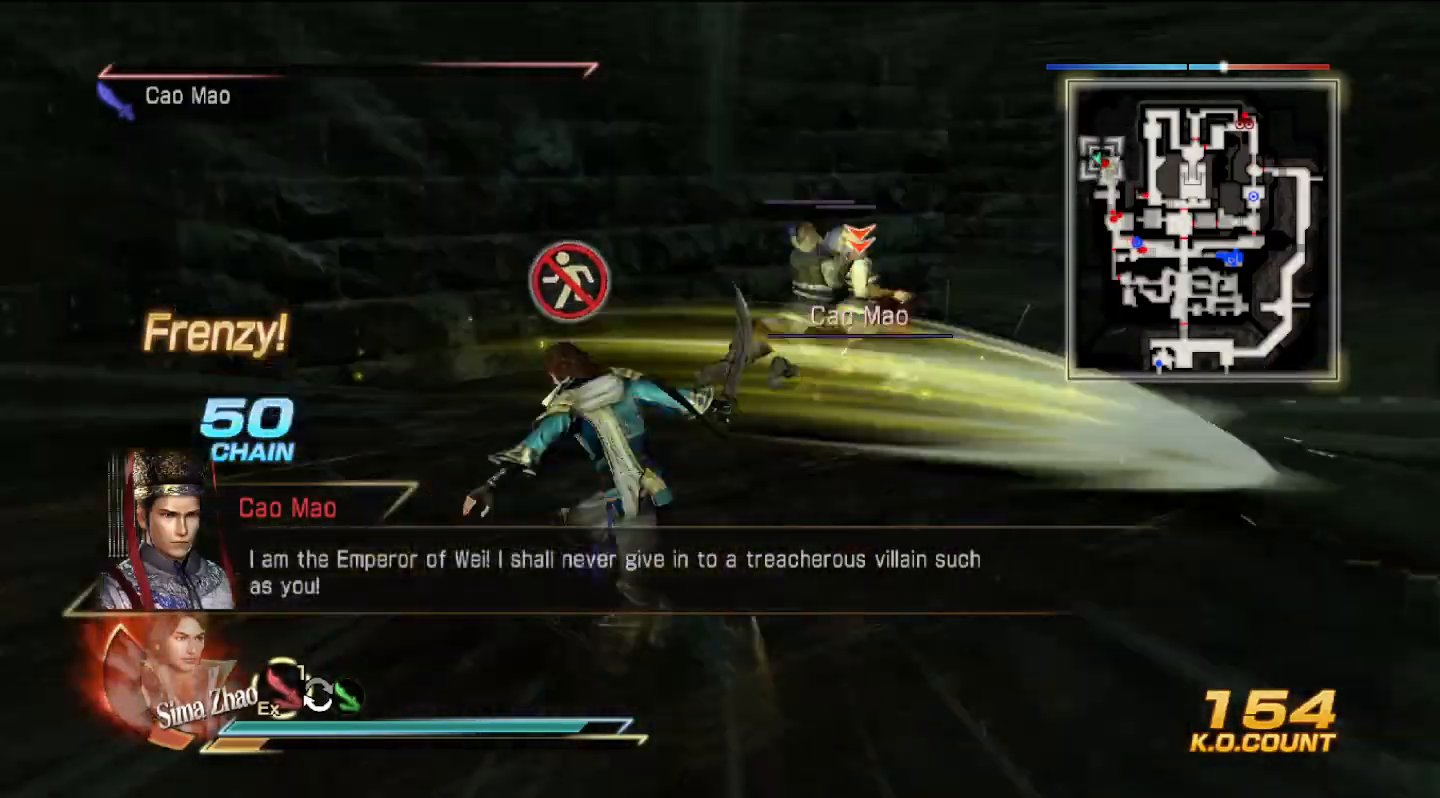
{"buttons": ["CIRCLE"], "left_stick": "right", "right_stick": "center", "events": [[100, "left_stick", "up"], [267, "left_stick", "up-right"], [367, "left_stick", "right"]]}
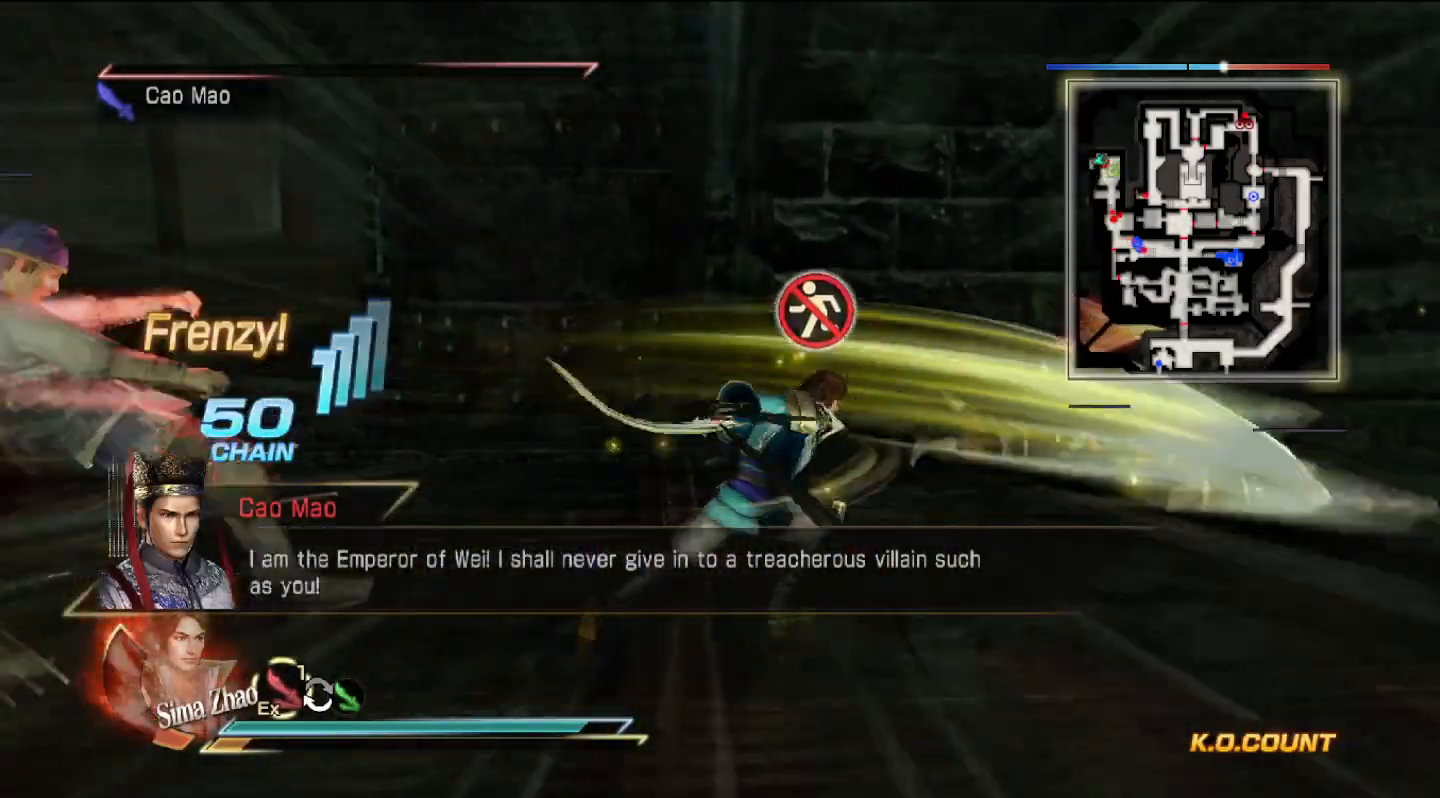
{"buttons": [], "left_stick": "down-left", "right_stick": "center", "events": [[267, "CIRCLE", "up"], [367, "left_stick", "center"], [500, "left_stick", "down-left"]]}
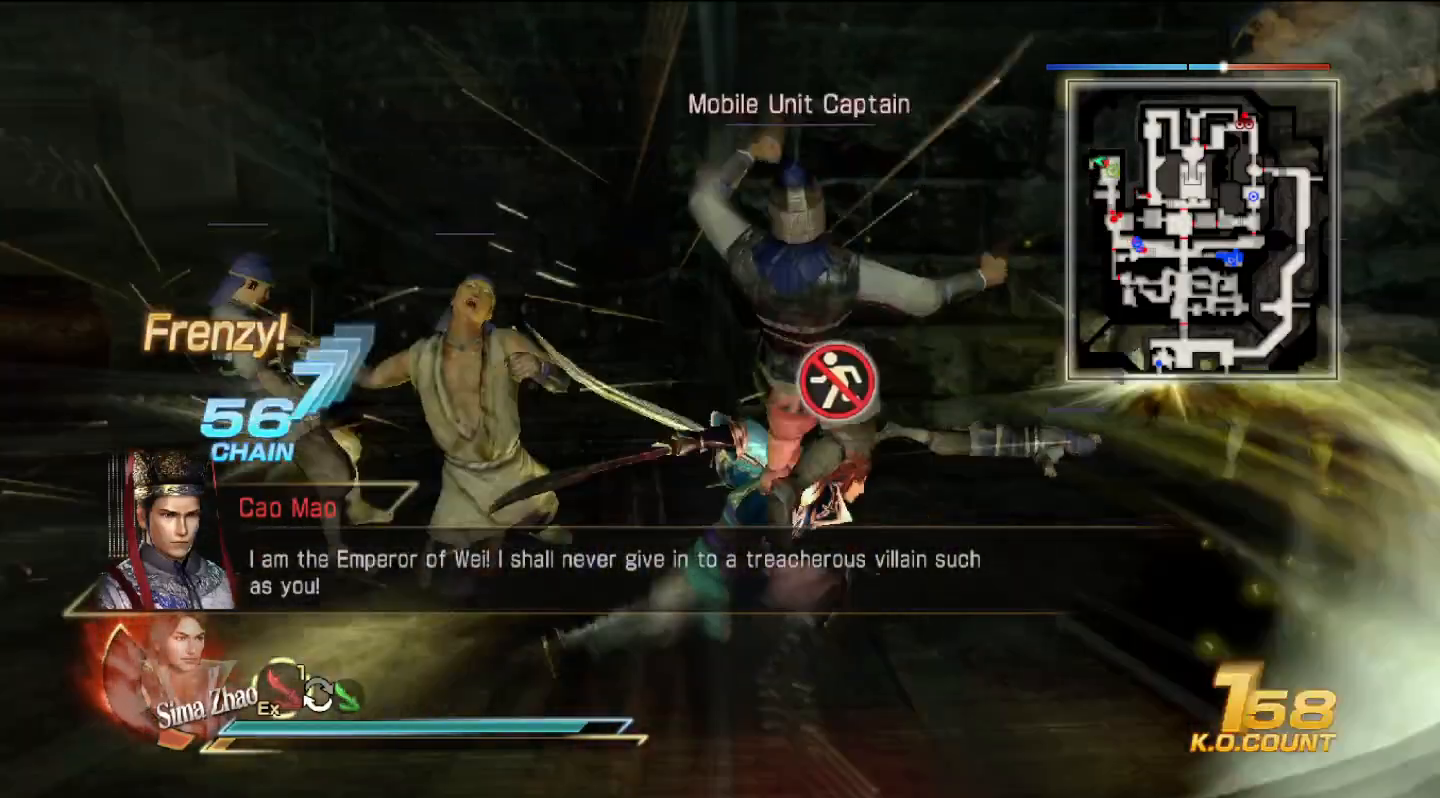
{"buttons": ["CIRCLE"], "left_stick": "down-left", "right_stick": "center", "events": [[167, "CIRCLE", "down"]]}
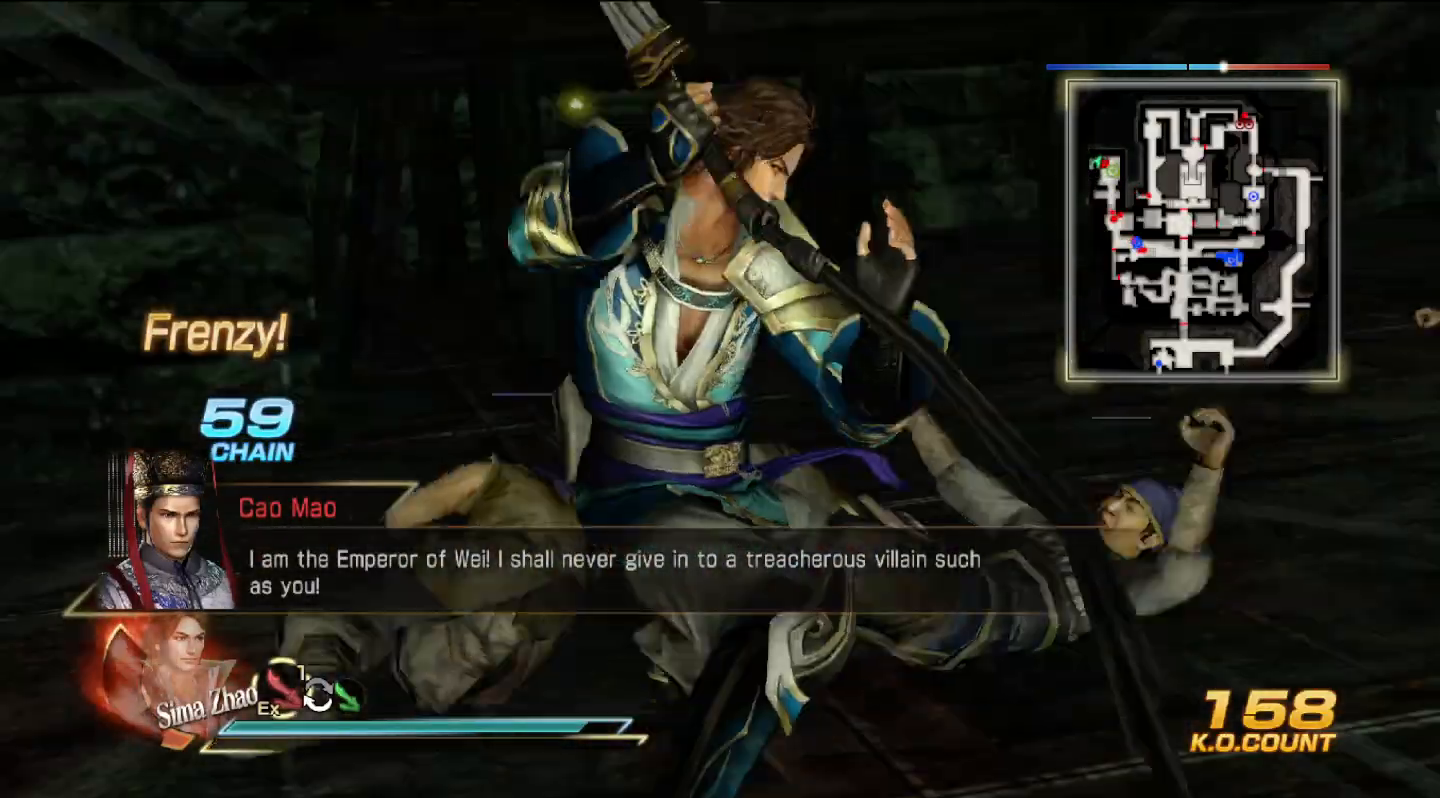
{"buttons": ["CIRCLE"], "left_stick": "down-left", "right_stick": "center", "events": []}
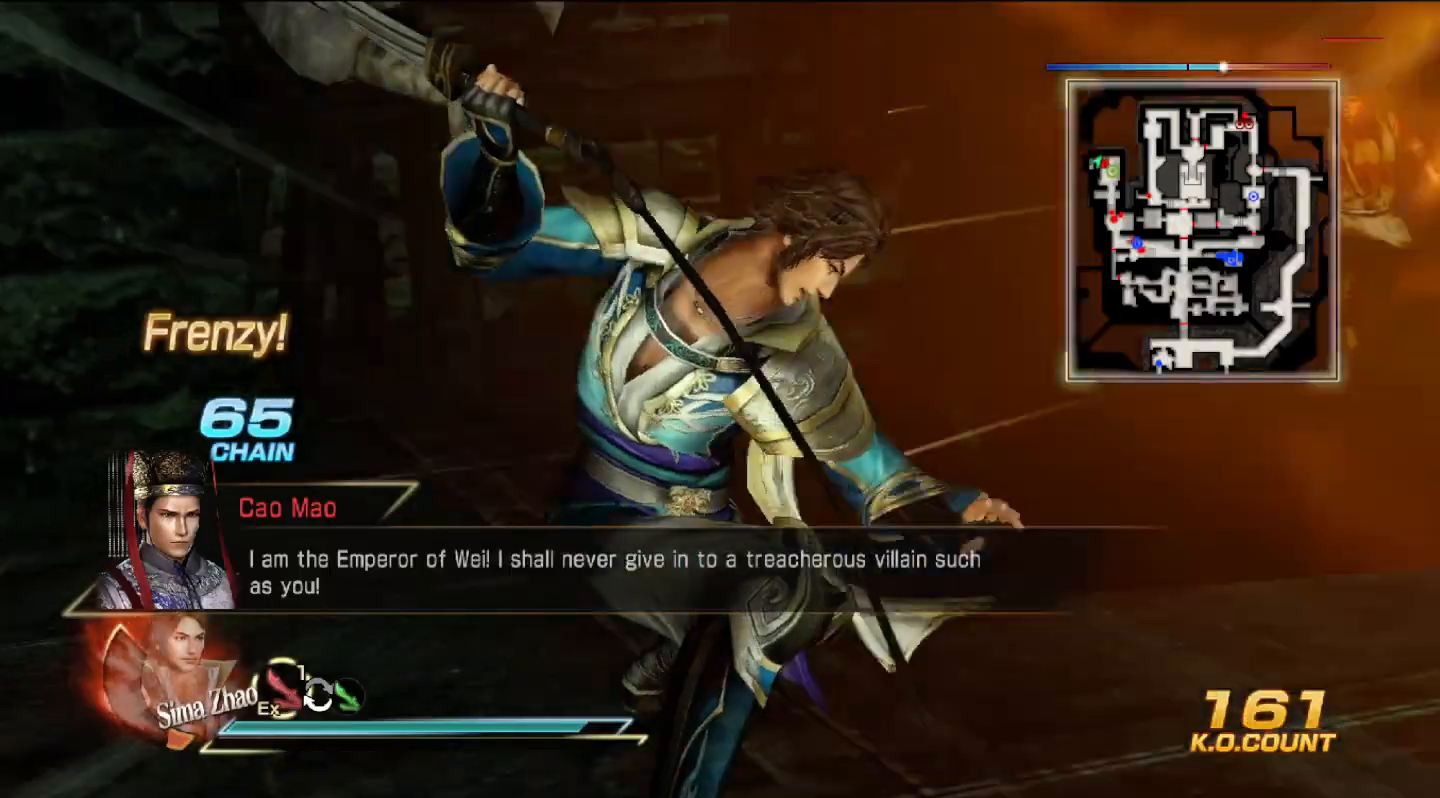
{"buttons": [], "left_stick": "down-left", "right_stick": "center", "events": [[100, "CIRCLE", "up"], [100, "left_stick", "center"], [367, "left_stick", "down-left"]]}
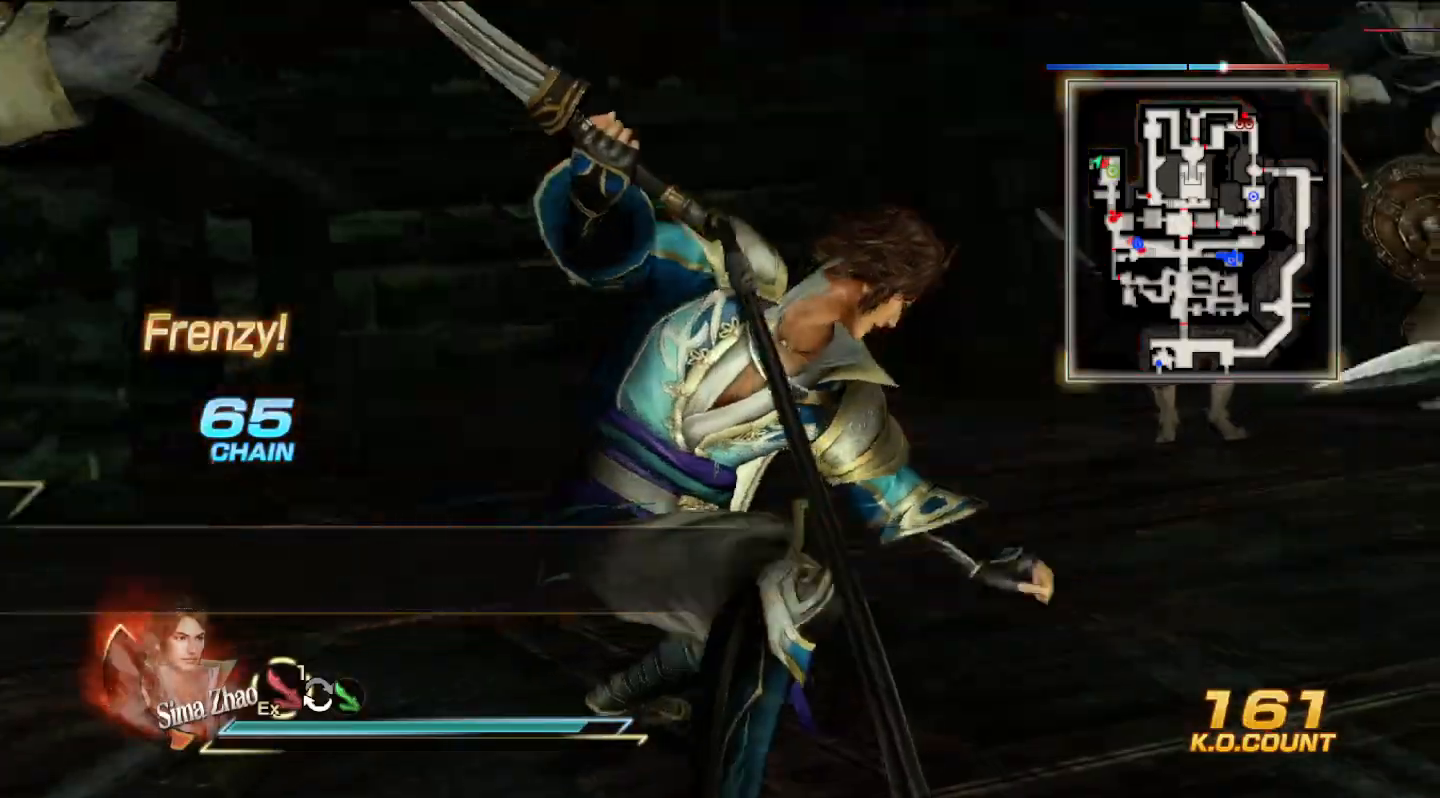
{"buttons": [], "left_stick": "center", "right_stick": "right", "events": [[167, "left_stick", "down"], [333, "left_stick", "down-right"], [400, "right_stick", "right"], [433, "left_stick", "center"]]}
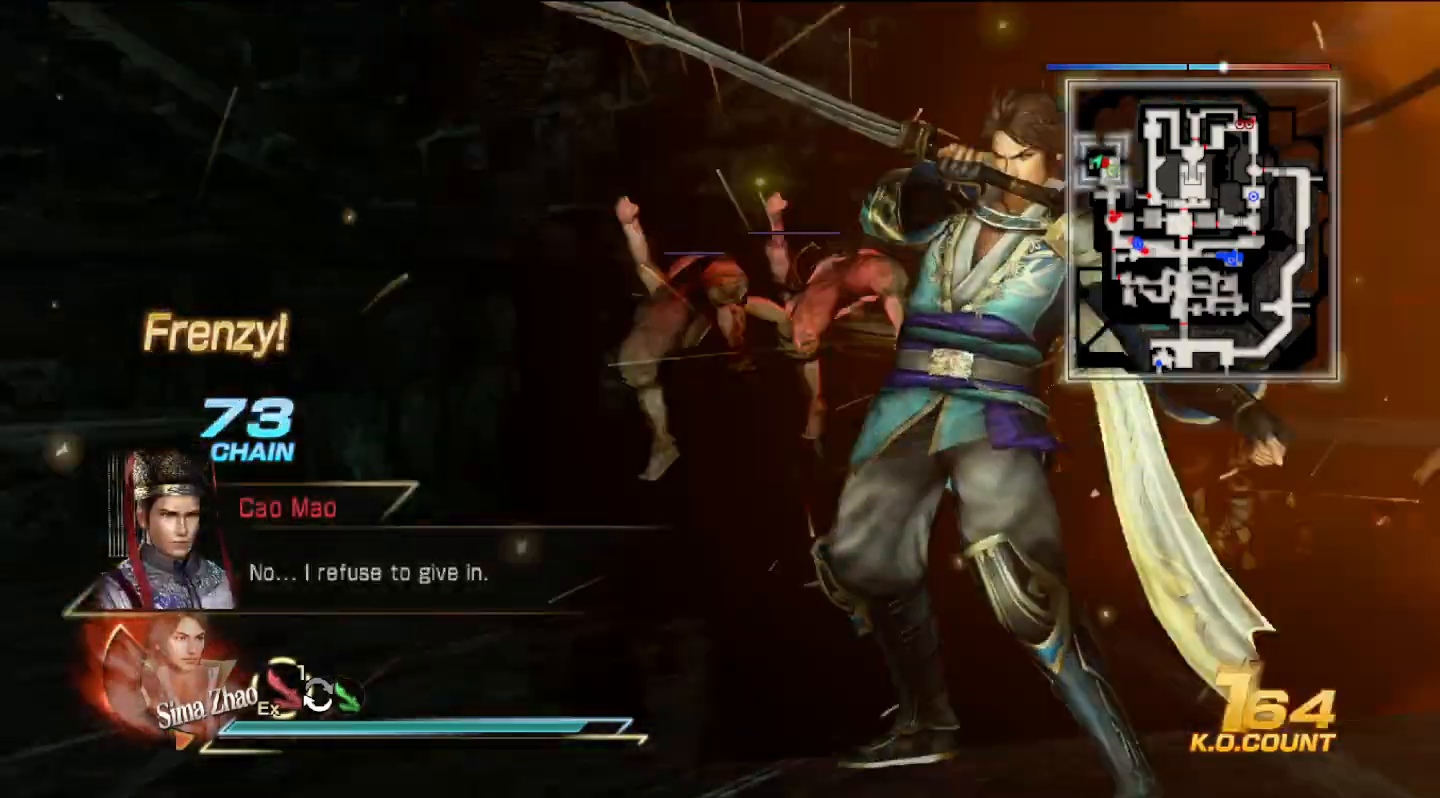
{"buttons": [], "left_stick": "center", "right_stick": "center", "events": [[267, "right_stick", "center"]]}
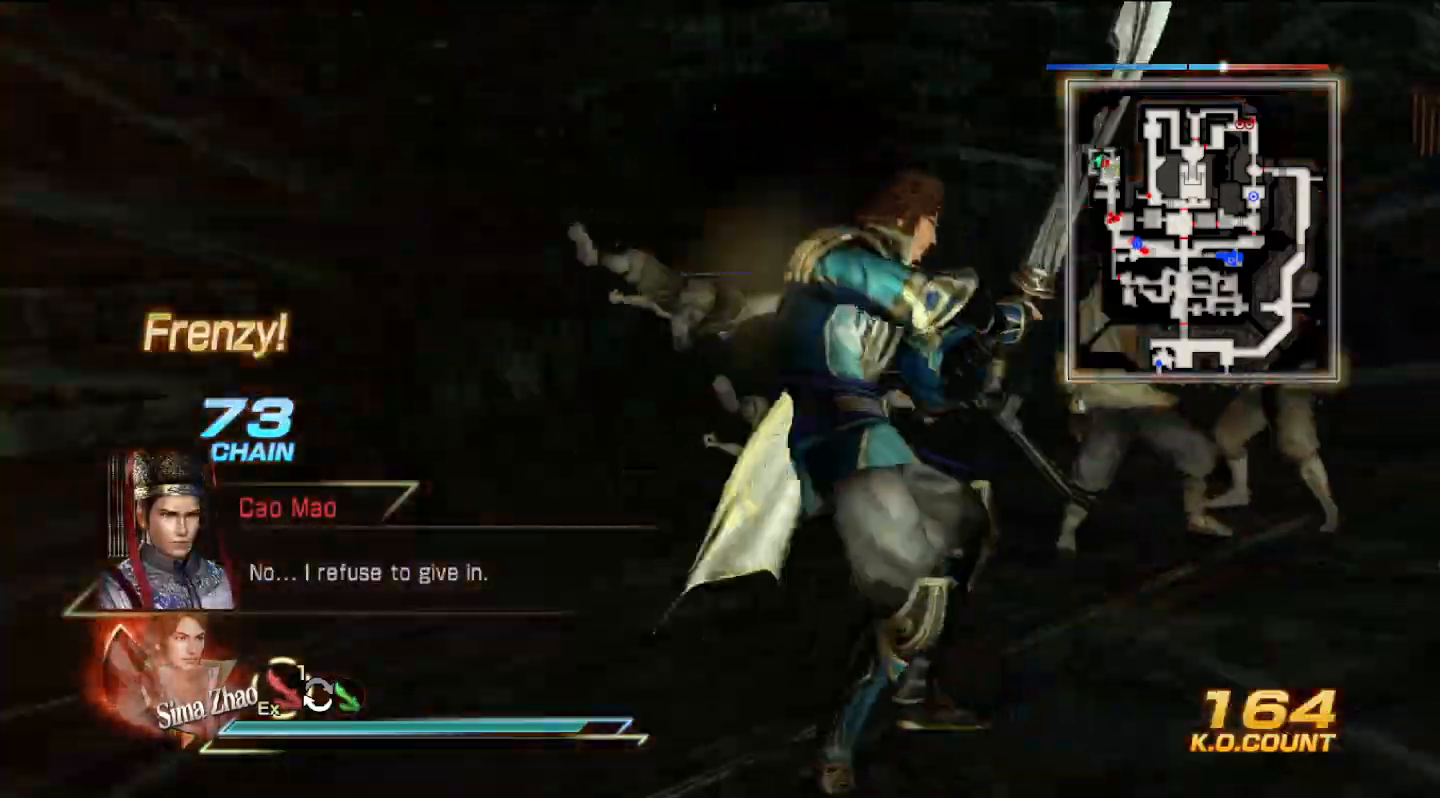
{"buttons": [], "left_stick": "center", "right_stick": "right", "events": [[100, "right_stick", "right"]]}
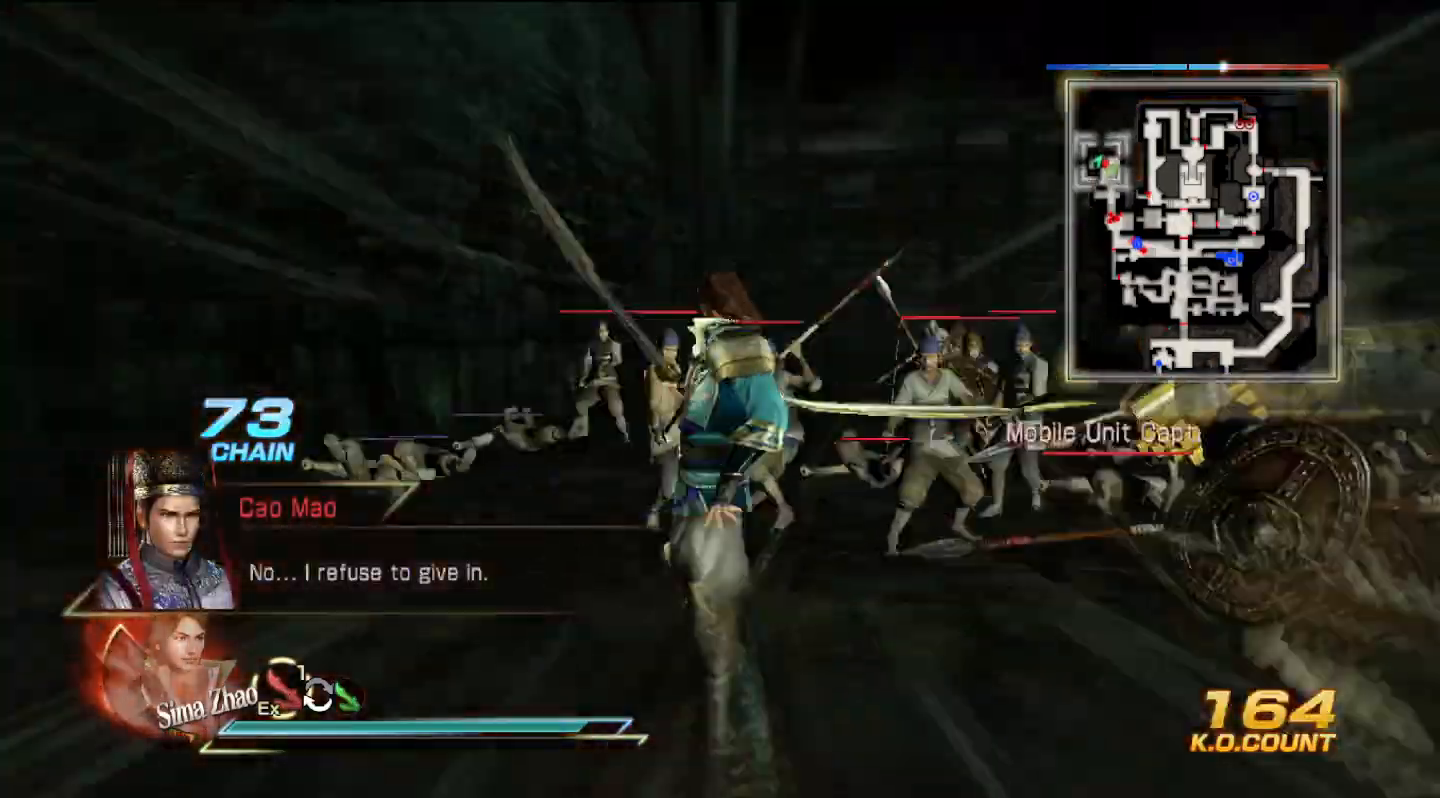
{"buttons": [], "left_stick": "down", "right_stick": "center", "events": [[133, "left_stick", "down"], [200, "right_stick", "center"]]}
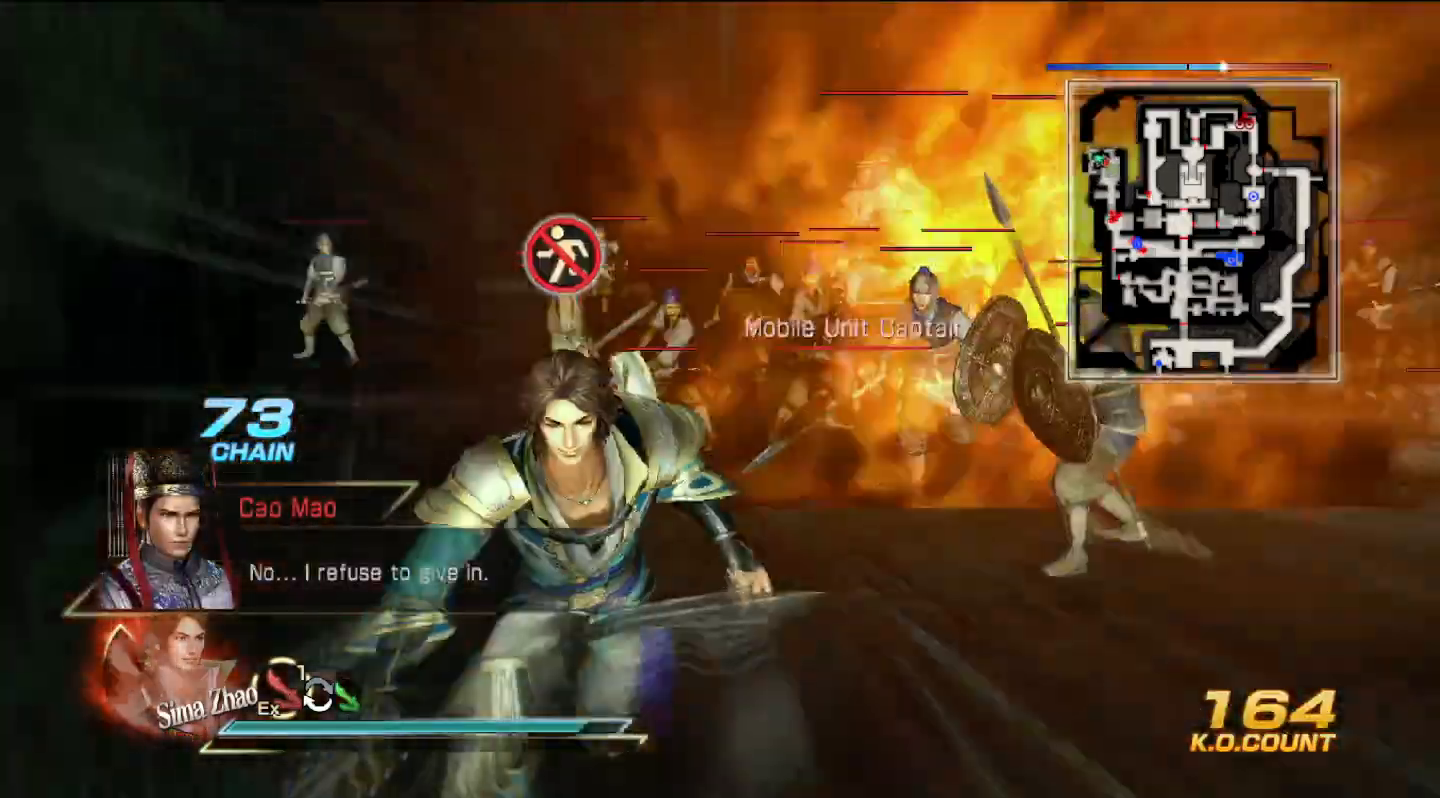
{"buttons": [], "left_stick": "right", "right_stick": "center", "events": [[133, "left_stick", "down-right"], [467, "left_stick", "right"]]}
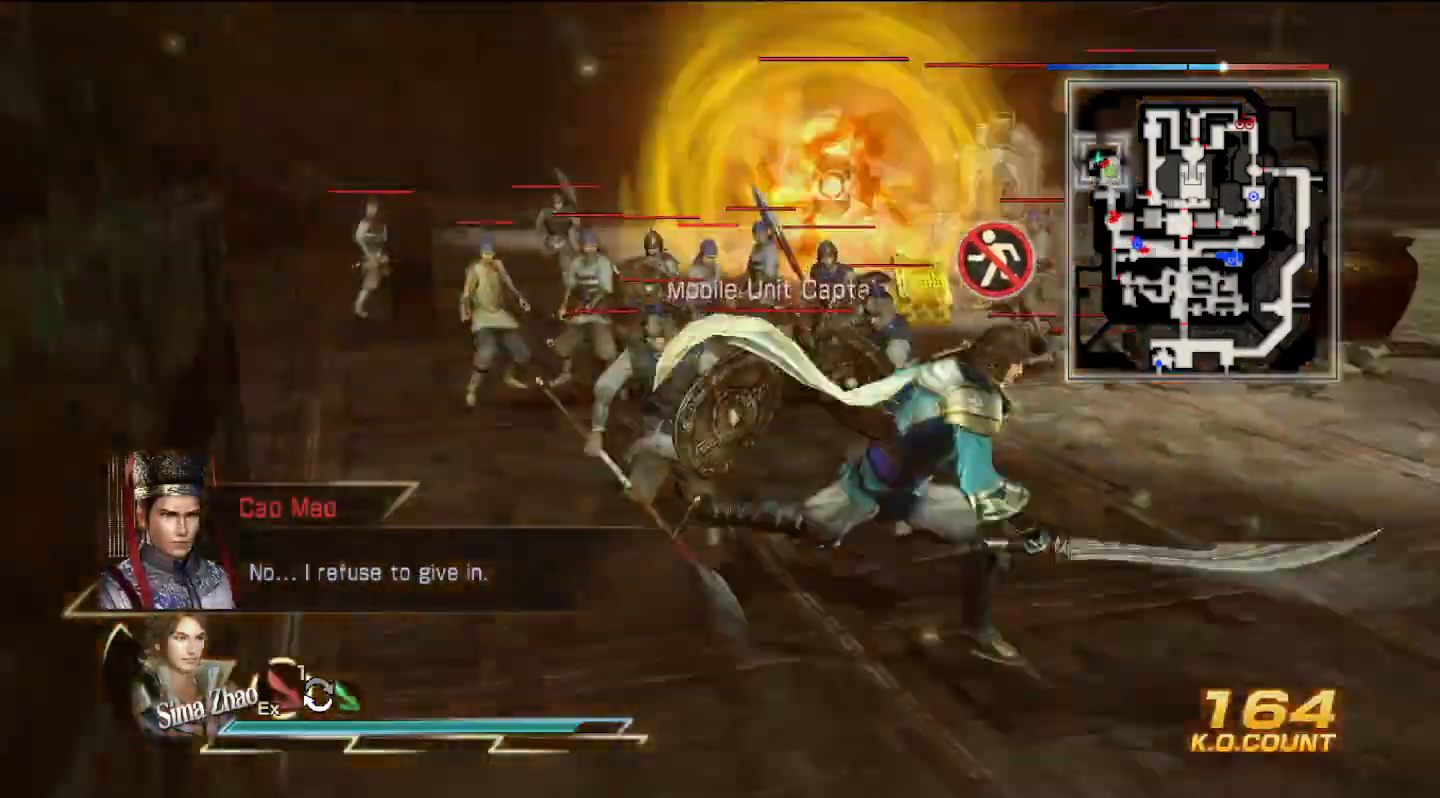
{"buttons": [], "left_stick": "up", "right_stick": "center", "events": [[167, "left_stick", "up-right"], [300, "left_stick", "up"]]}
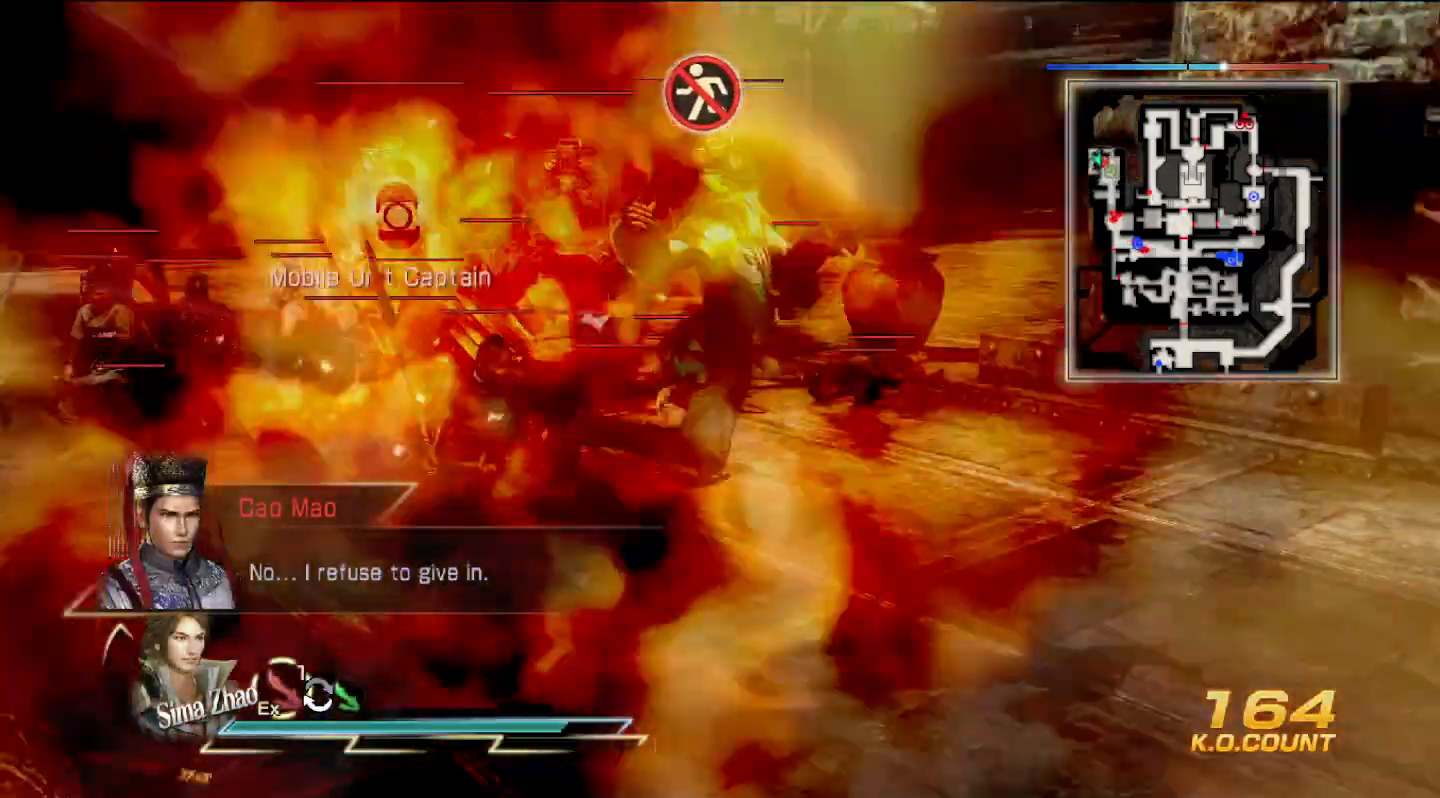
{"buttons": [], "left_stick": "up", "right_stick": "center", "events": []}
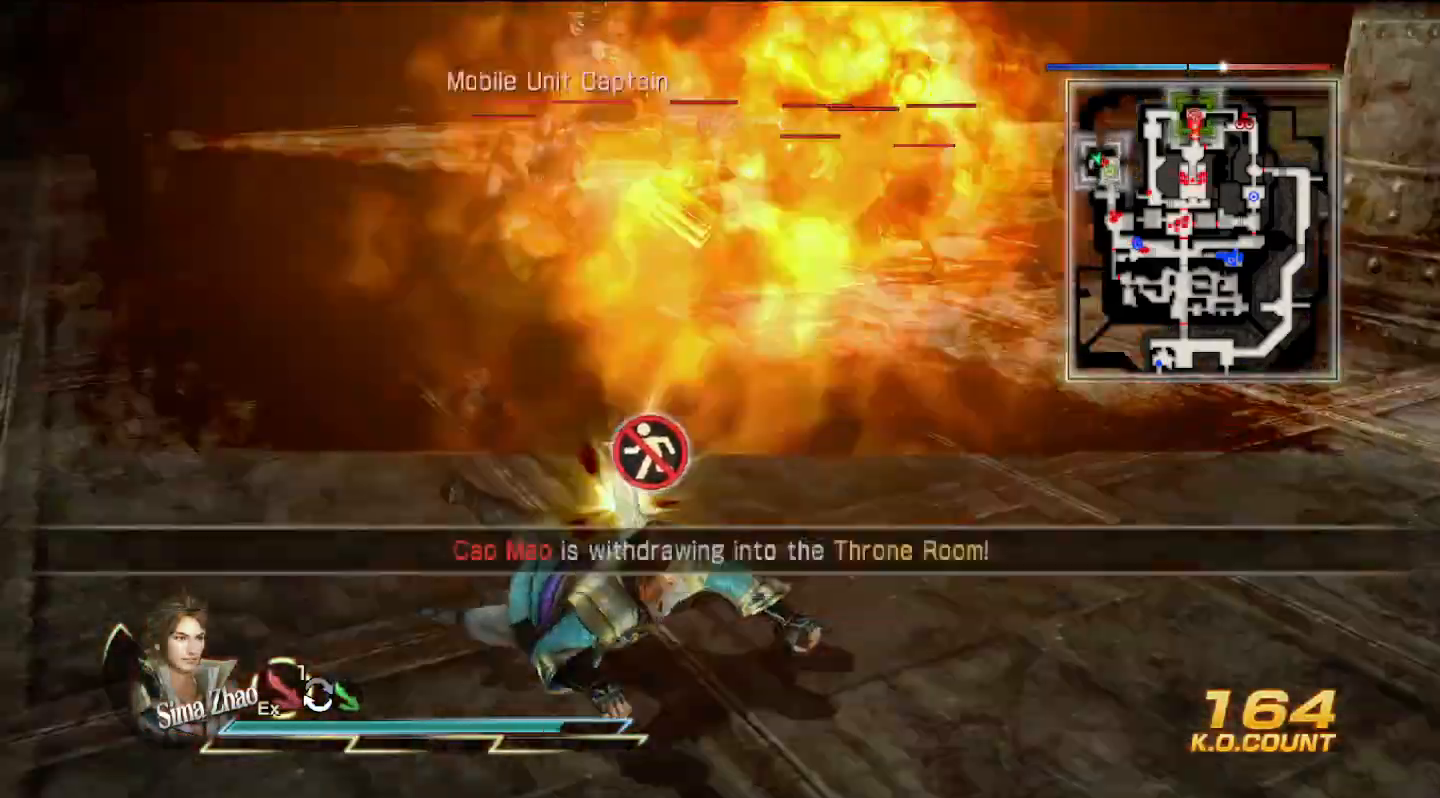
{"buttons": [], "left_stick": "up-right", "right_stick": "center", "events": [[467, "left_stick", "up-right"]]}
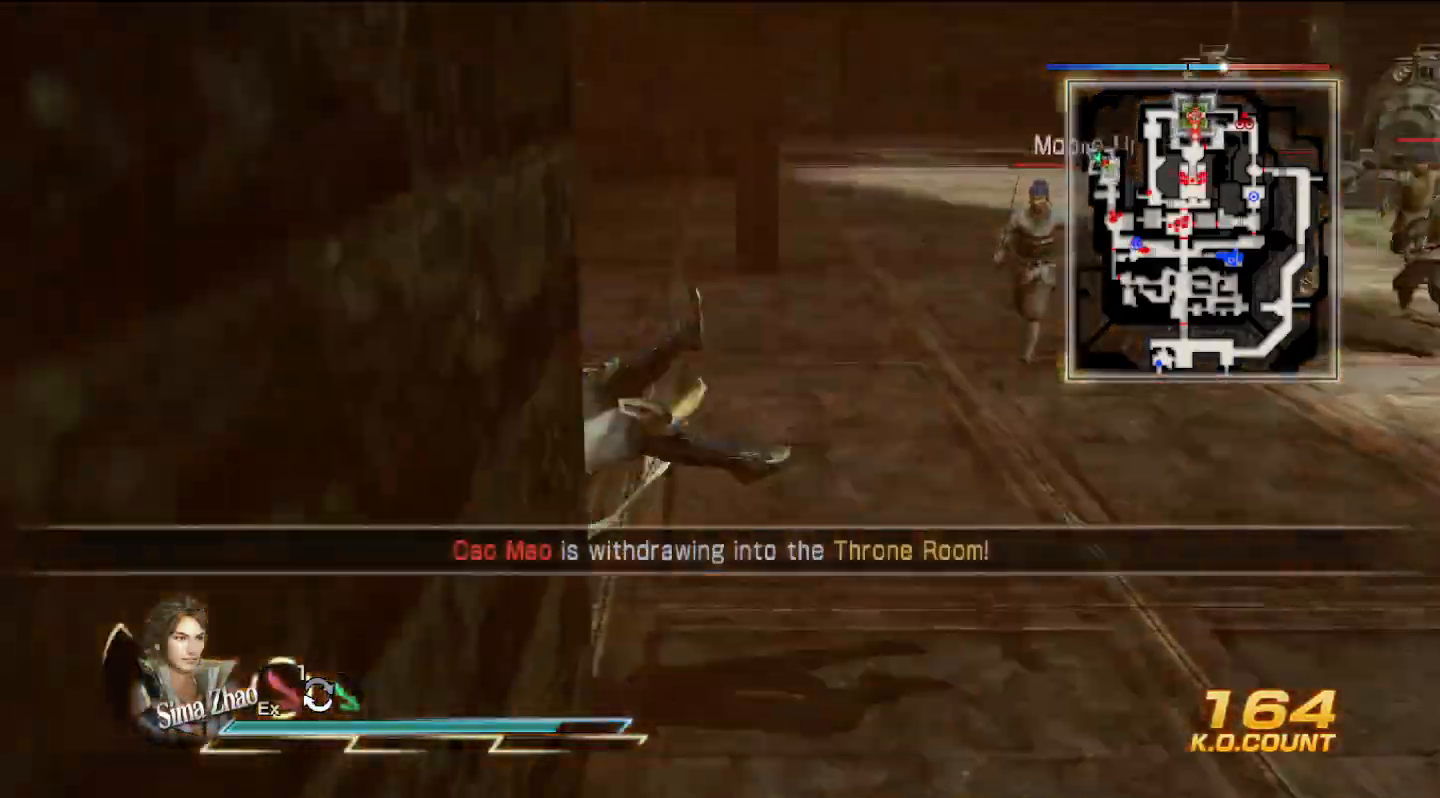
{"buttons": [], "left_stick": "up", "right_stick": "center", "events": [[500, "left_stick", "up"]]}
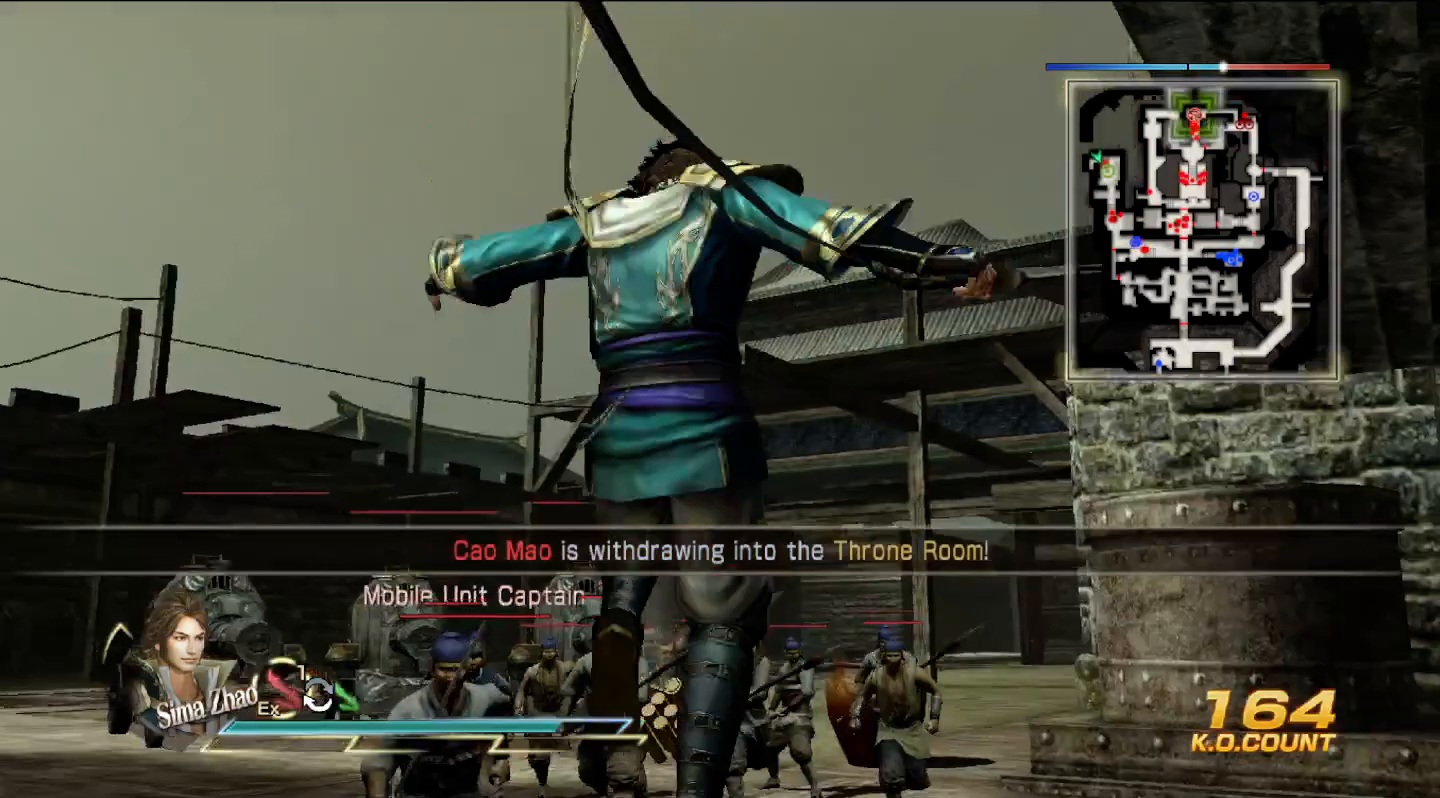
{"buttons": [], "left_stick": "up-left", "right_stick": "center", "events": [[367, "left_stick", "up-left"]]}
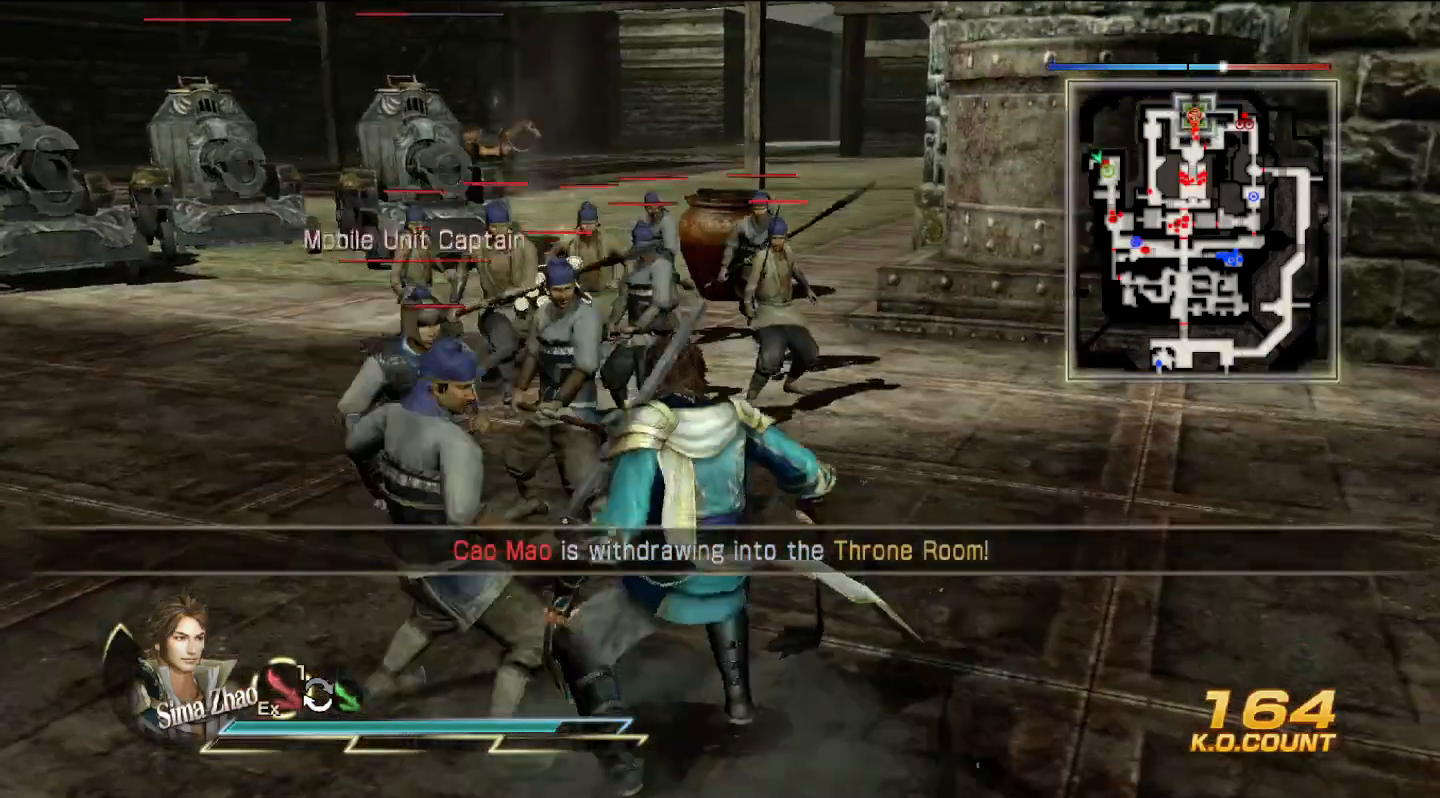
{"buttons": [], "left_stick": "up", "right_stick": "center", "events": [[433, "left_stick", "up"]]}
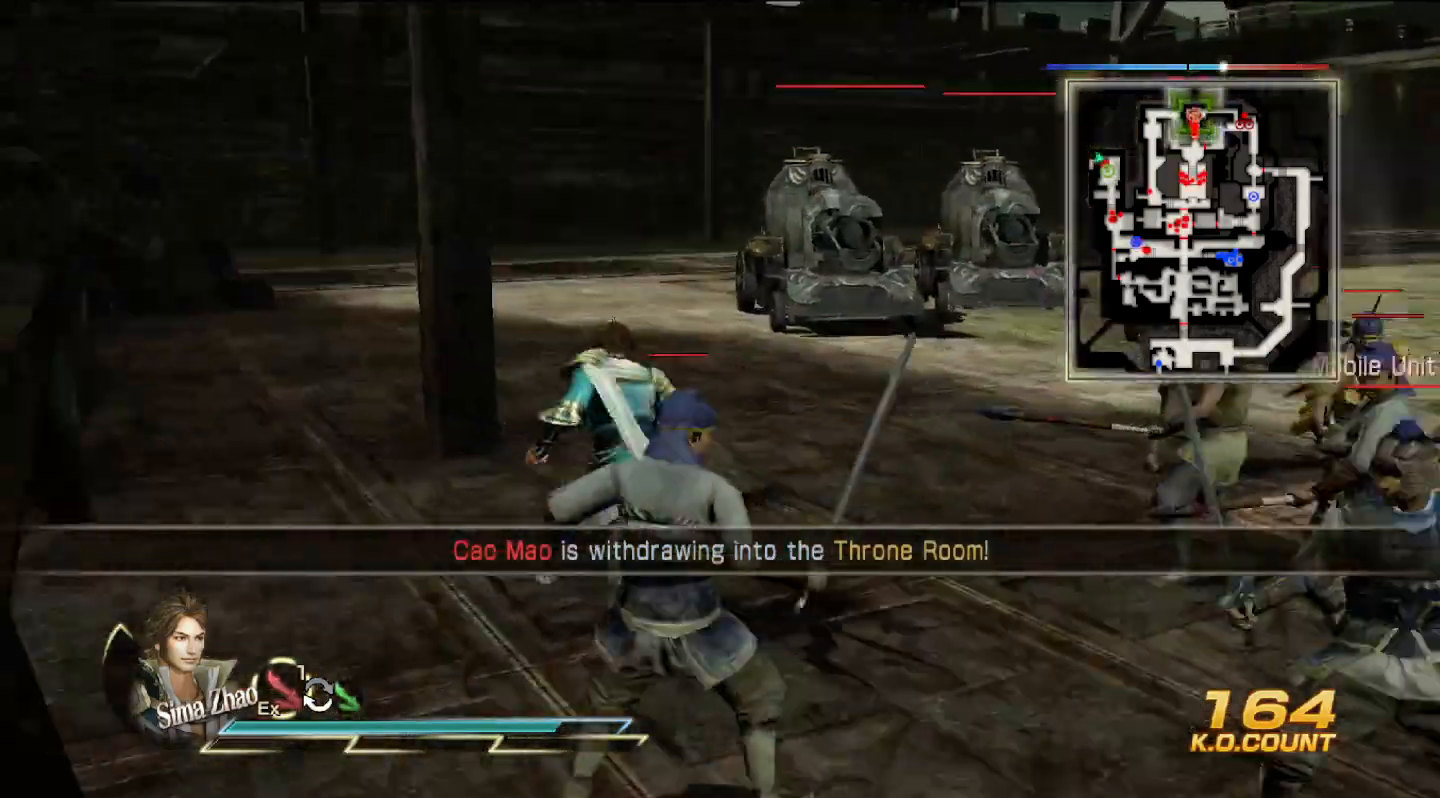
{"buttons": [], "left_stick": "up", "right_stick": "center", "events": []}
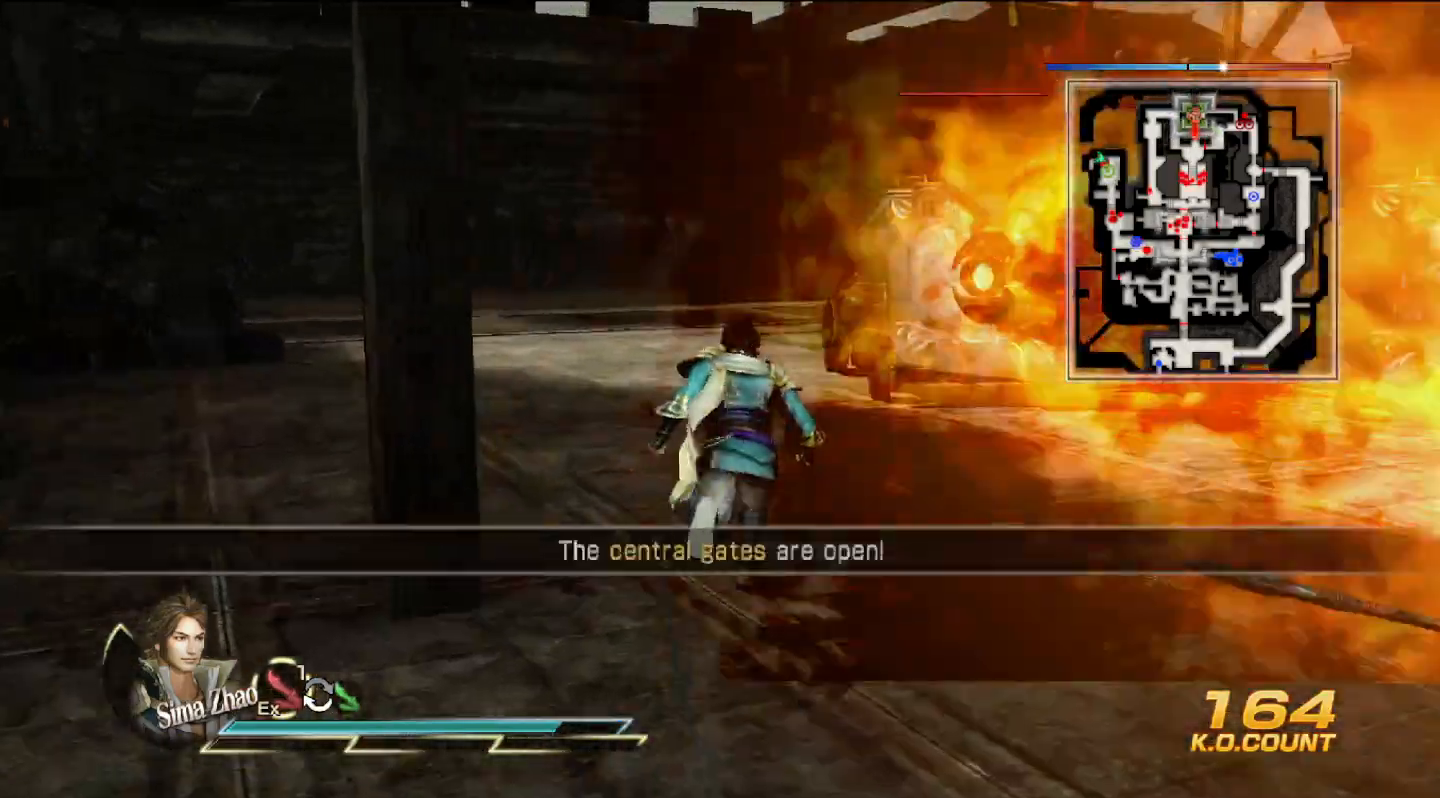
{"buttons": [], "left_stick": "up", "right_stick": "center", "events": []}